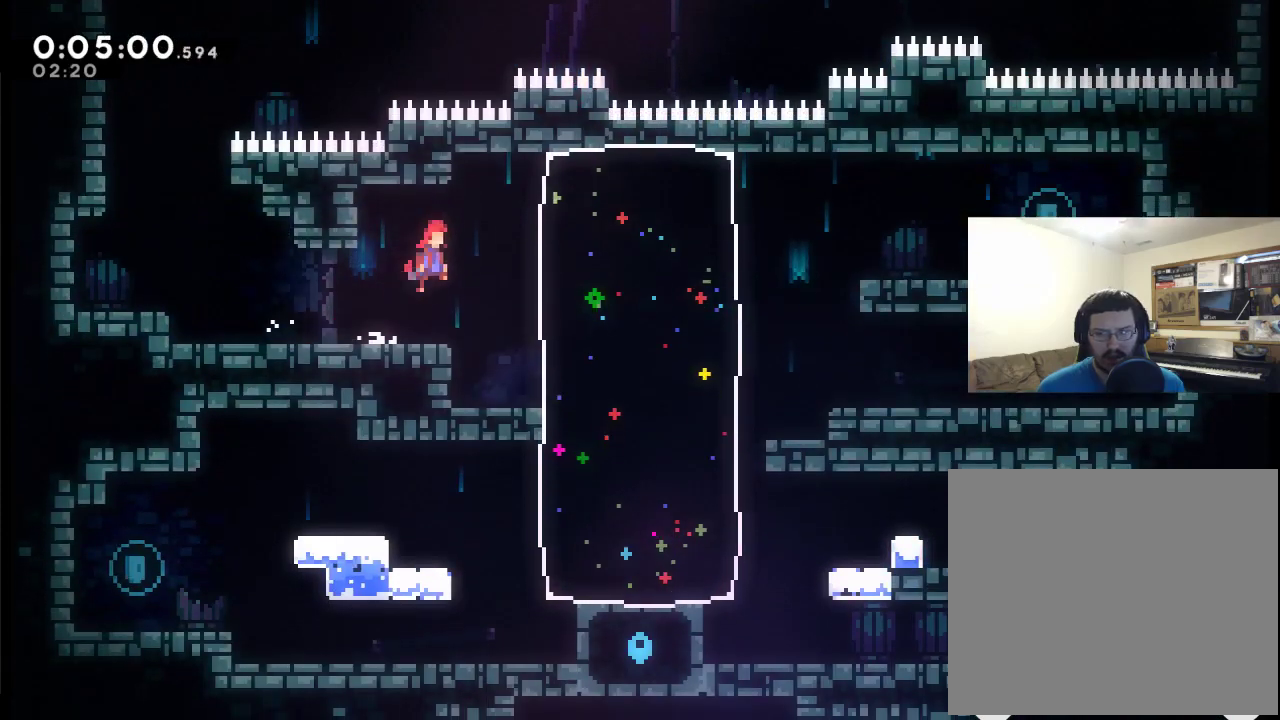
Gameplay with a controller (Xbox layout); each line is a JSON object with the inputs held at the frame after it. "events" lists button and stick changes between this image and that frame as [ms after this image, input, new state], when the widget could be followed in between.
{"buttons": ["A", "X", "DPAD_RIGHT"], "left_stick": "center", "right_stick": "center"}
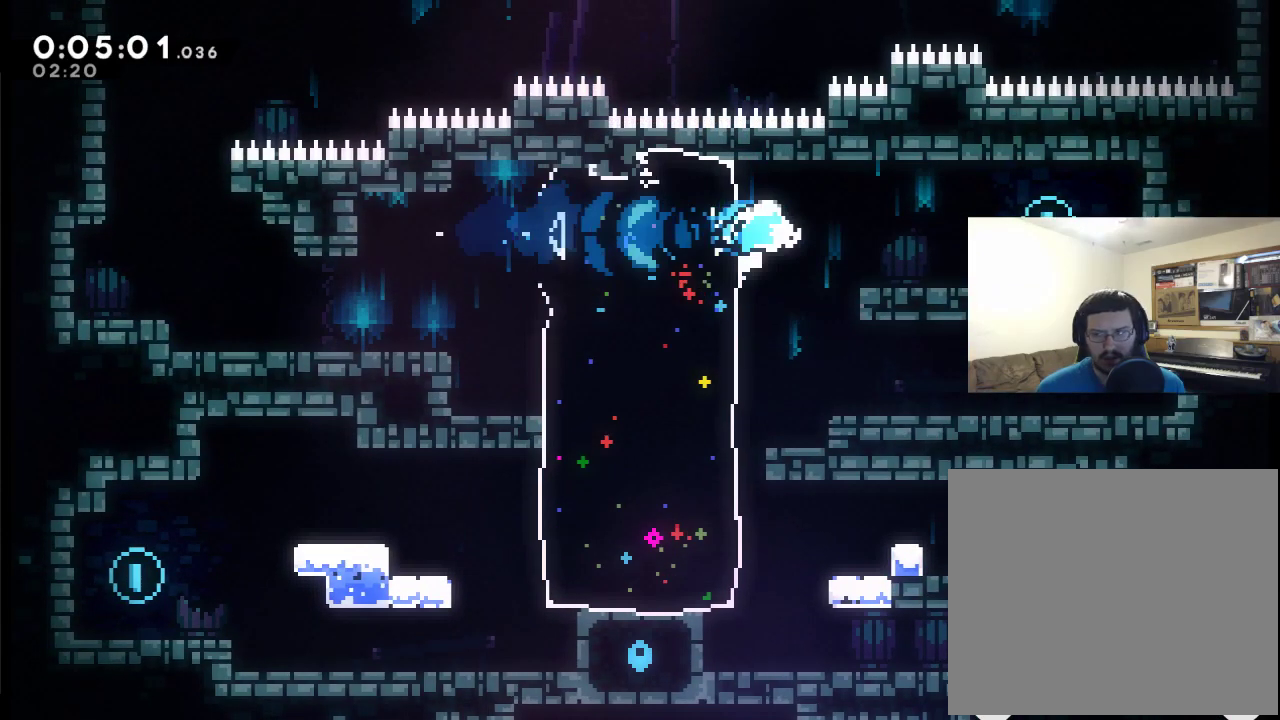
{"buttons": ["DPAD_LEFT"], "left_stick": "center", "right_stick": "center", "events": [[300, "X", "up"], [333, "A", "up"], [467, "DPAD_LEFT", "down"], [467, "DPAD_RIGHT", "up"]]}
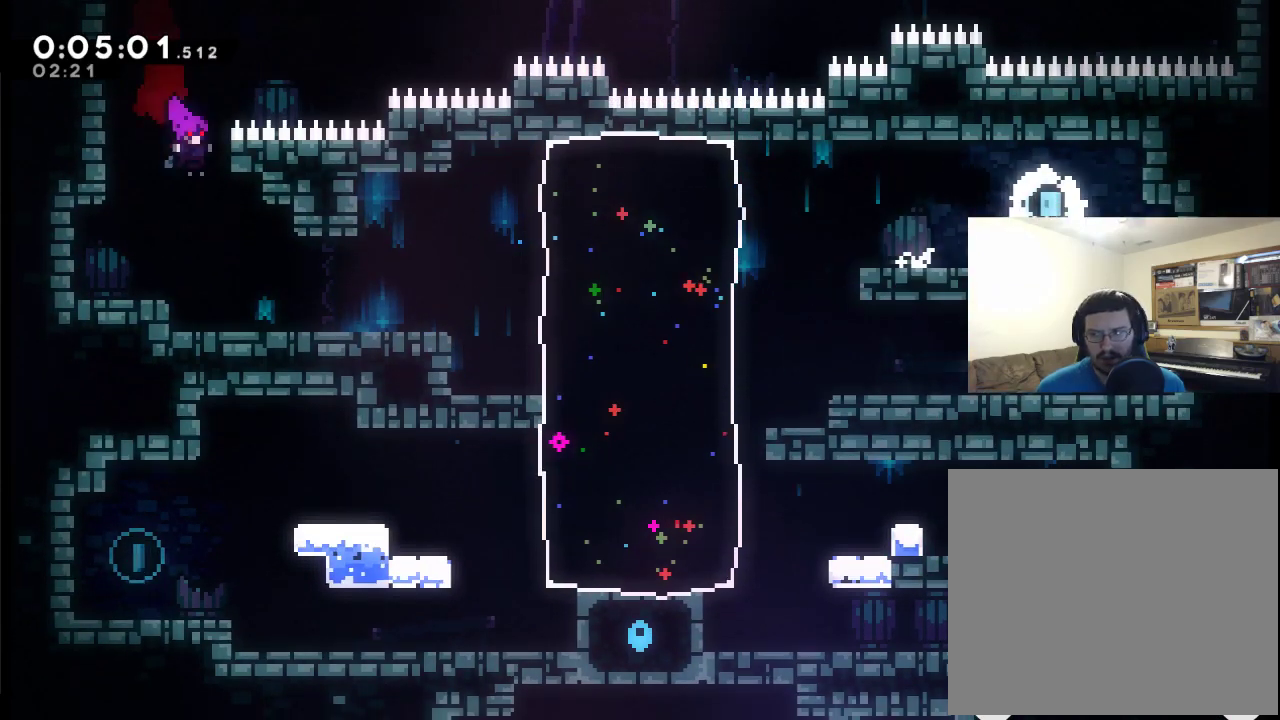
{"buttons": ["DPAD_LEFT"], "left_stick": "center", "right_stick": "center", "events": []}
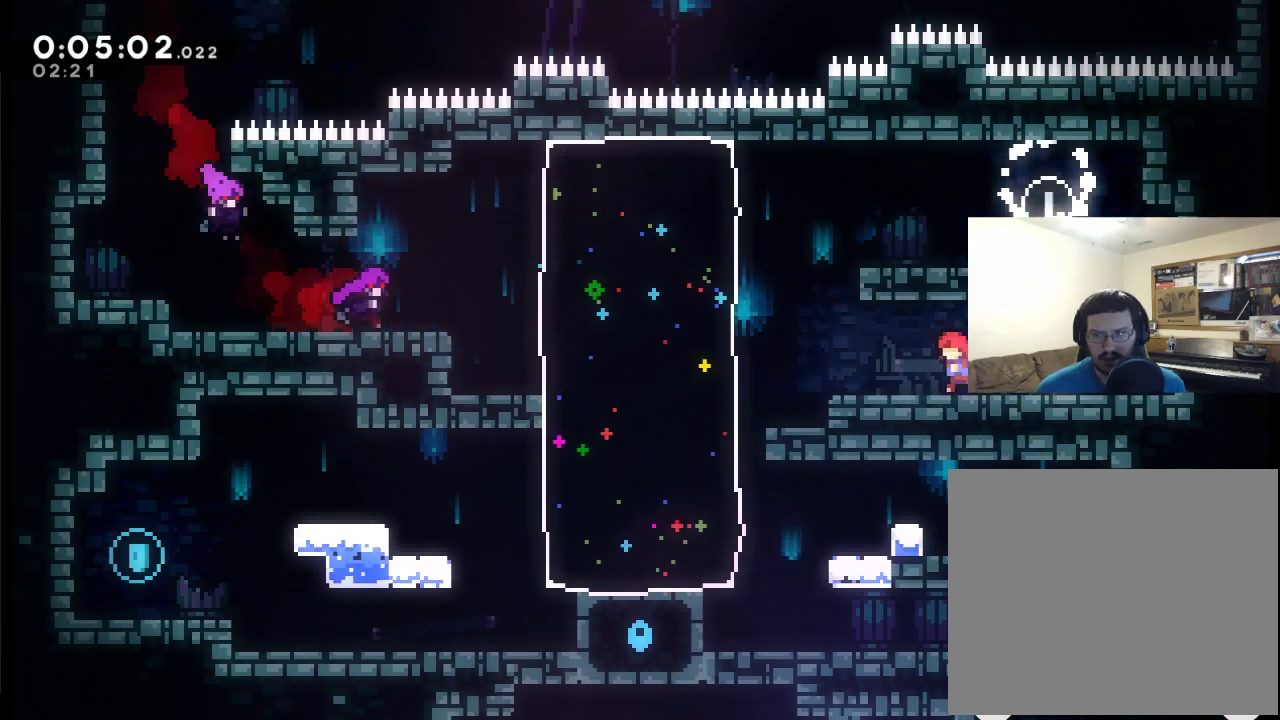
{"buttons": ["DPAD_LEFT"], "left_stick": "center", "right_stick": "center", "events": [[300, "A", "down"], [367, "A", "up"]]}
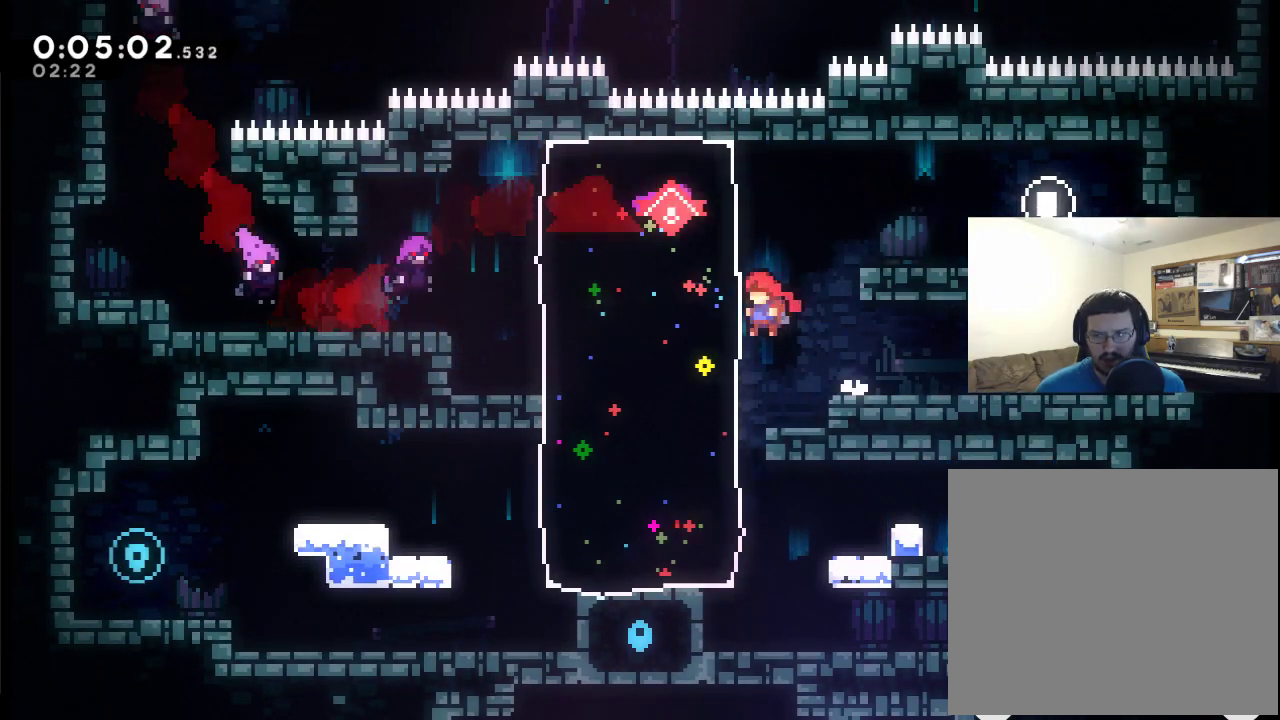
{"buttons": ["DPAD_RIGHT"], "left_stick": "center", "right_stick": "center", "events": [[233, "DPAD_LEFT", "up"], [467, "DPAD_RIGHT", "down"]]}
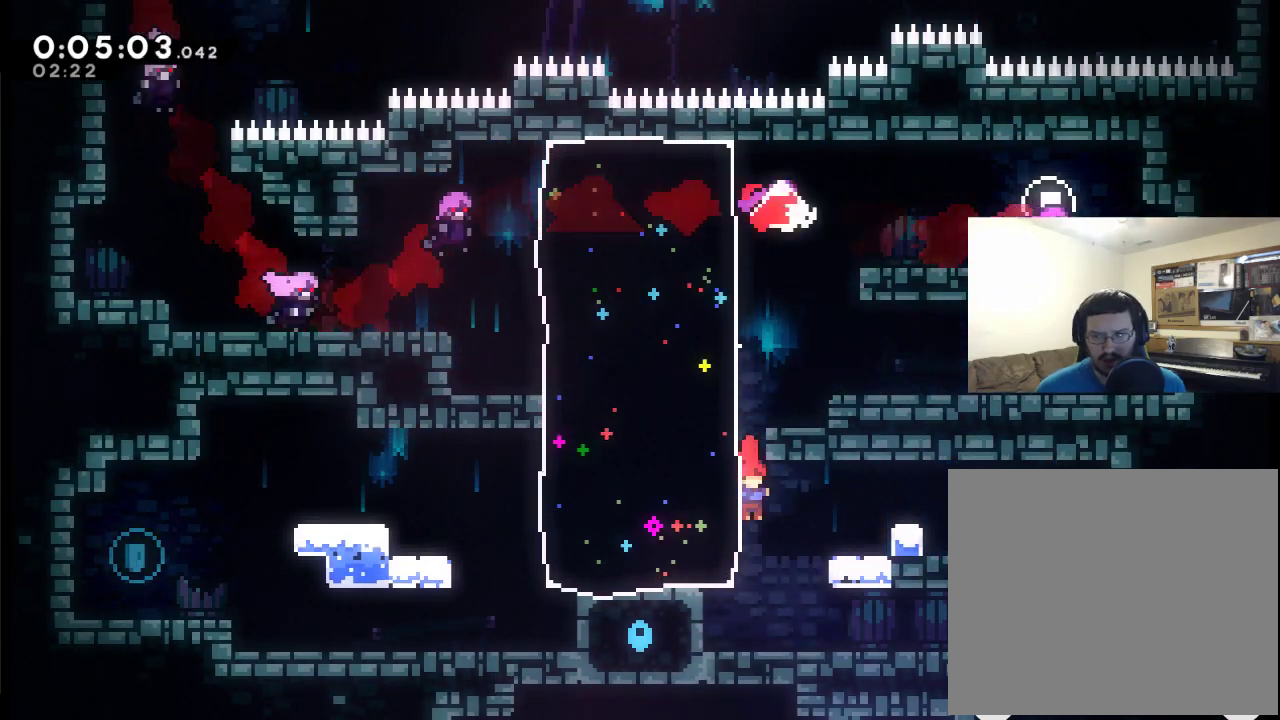
{"buttons": ["DPAD_UP", "DPAD_RIGHT"], "left_stick": "center", "right_stick": "center", "events": [[33, "X", "down"], [433, "DPAD_UP", "down"], [500, "X", "up"]]}
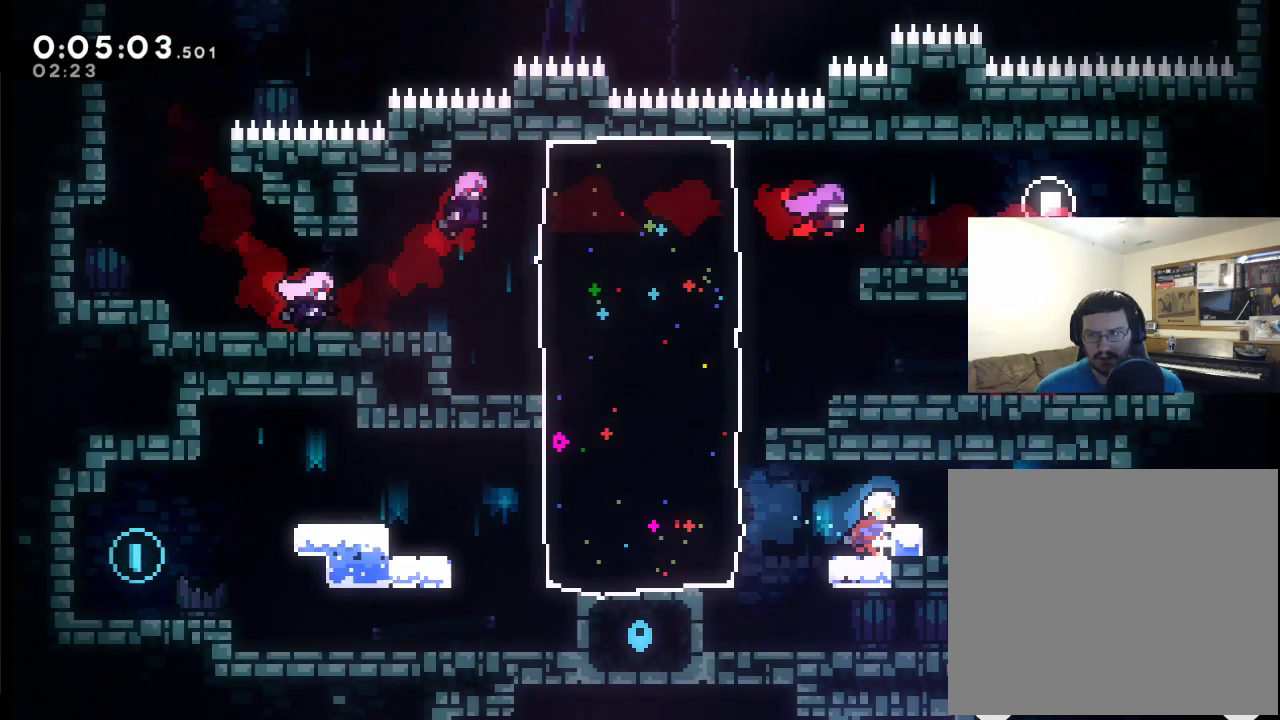
{"buttons": ["DPAD_RIGHT"], "left_stick": "center", "right_stick": "center", "events": [[67, "A", "down"], [200, "DPAD_UP", "up"], [233, "X", "down"], [267, "A", "up"], [400, "X", "up"]]}
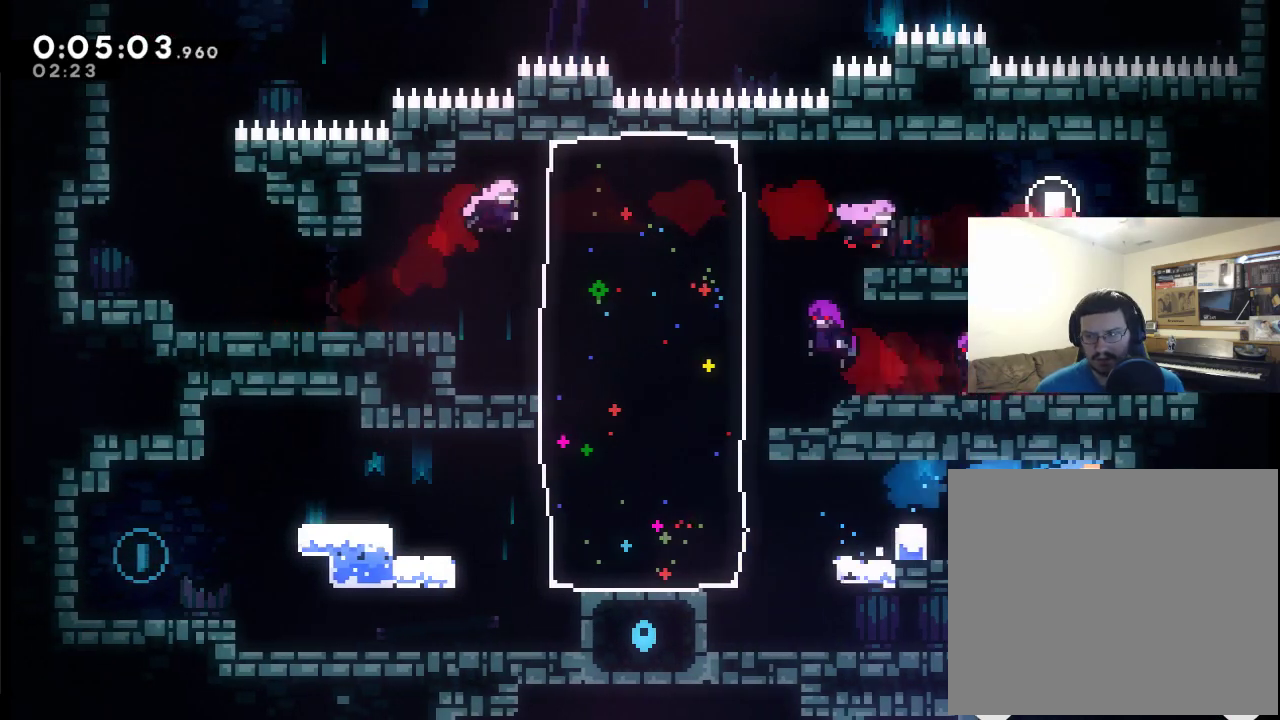
{"buttons": [], "left_stick": "center", "right_stick": "center", "events": [[133, "DPAD_RIGHT", "up"], [267, "DPAD_DOWN", "down"], [400, "DPAD_DOWN", "up"], [400, "DPAD_RIGHT", "down"], [500, "DPAD_RIGHT", "up"]]}
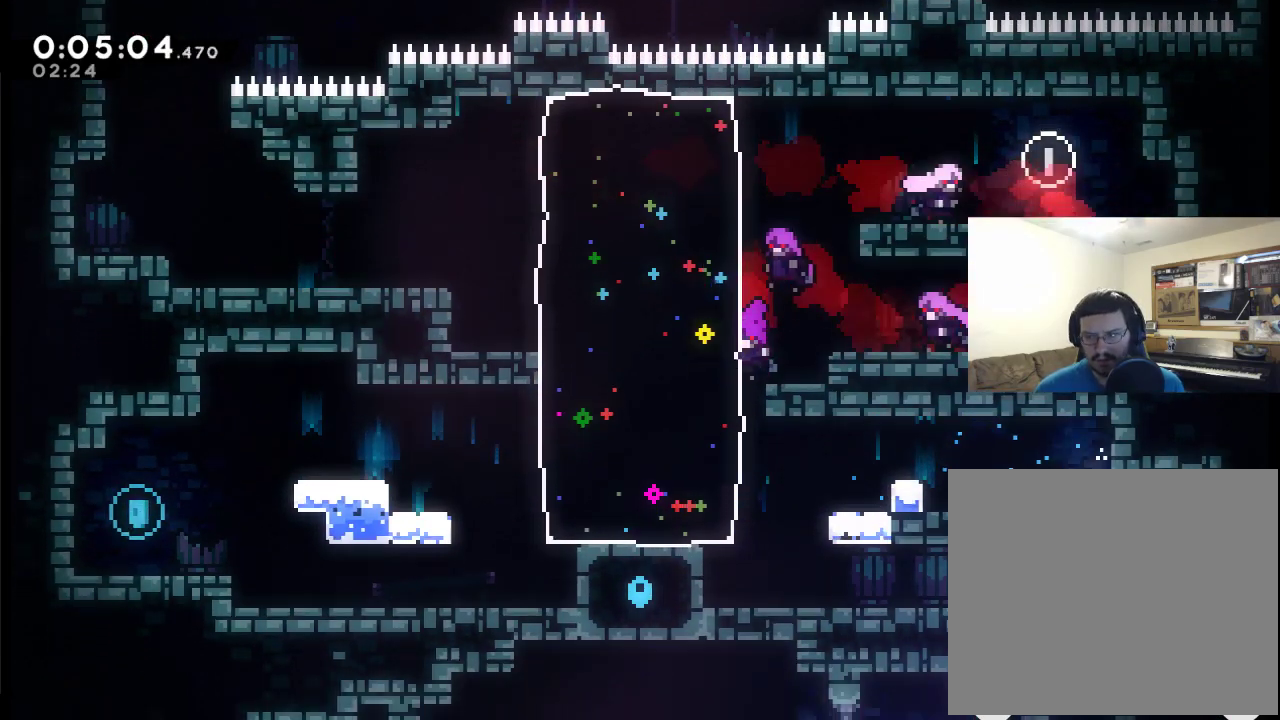
{"buttons": ["DPAD_LEFT"], "left_stick": "center", "right_stick": "center", "events": [[33, "DPAD_LEFT", "down"]]}
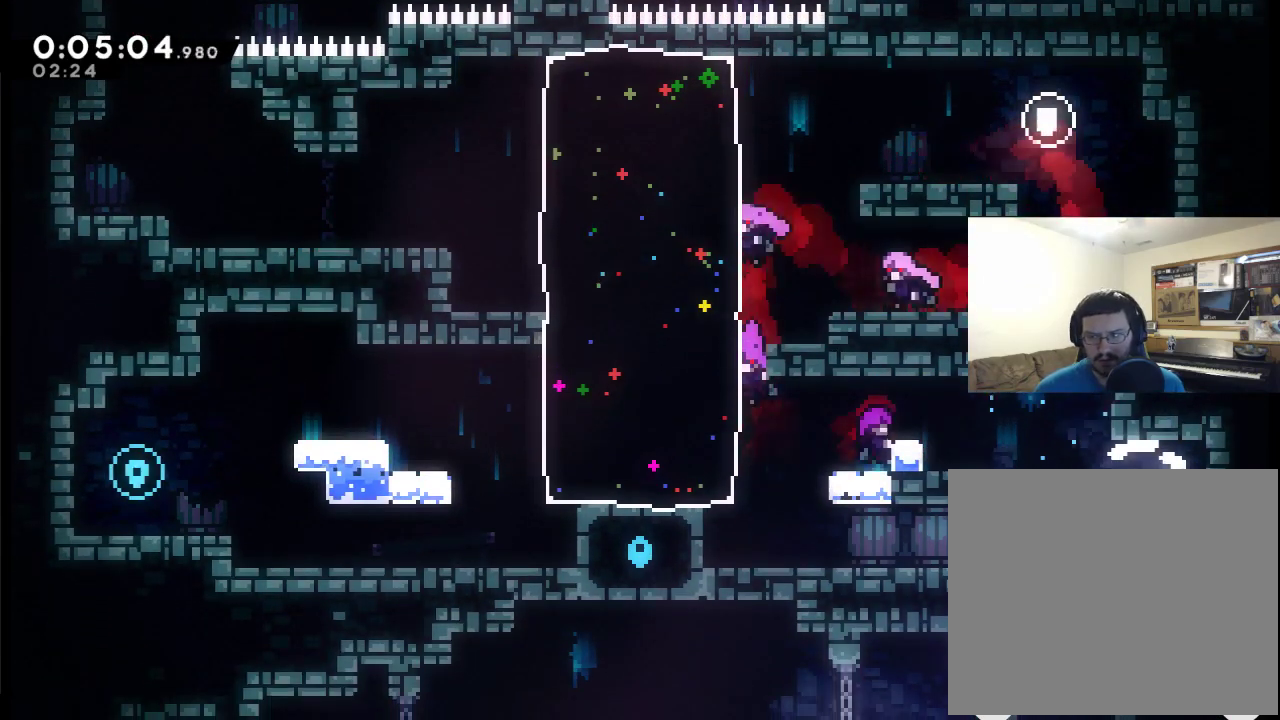
{"buttons": ["DPAD_LEFT"], "left_stick": "center", "right_stick": "center", "events": []}
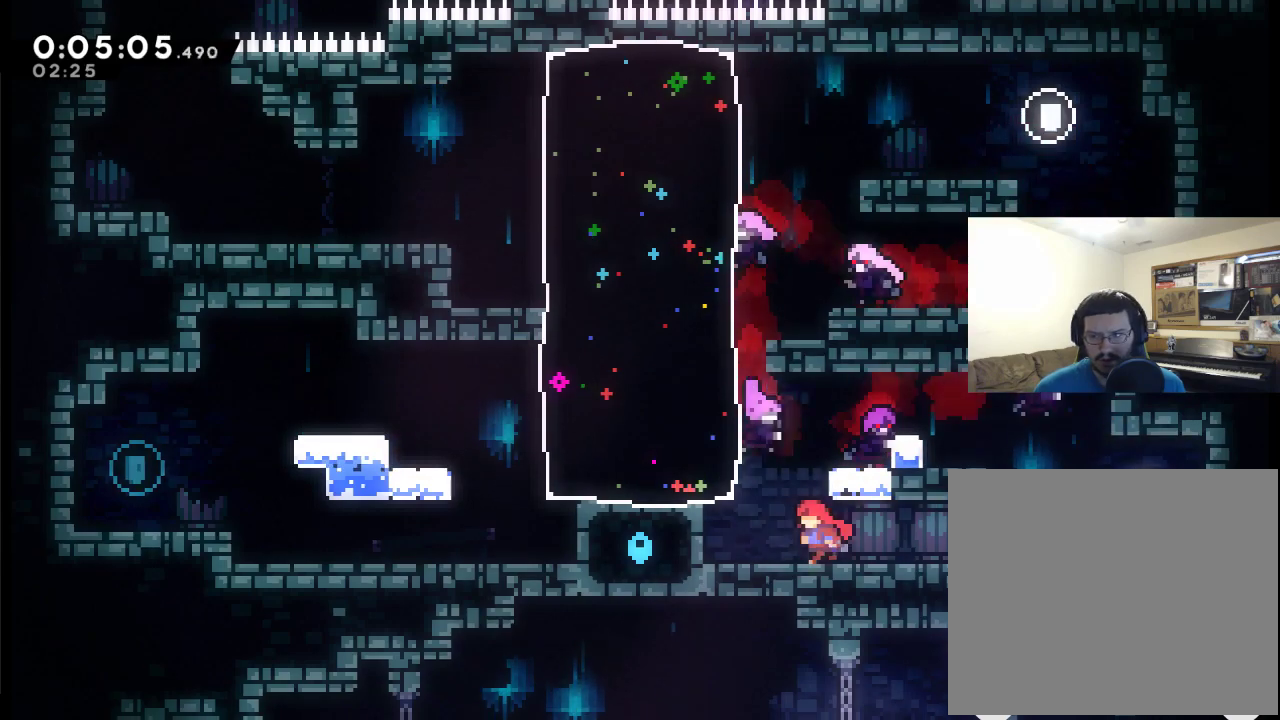
{"buttons": [], "left_stick": "center", "right_stick": "center", "events": [[100, "DPAD_LEFT", "up"]]}
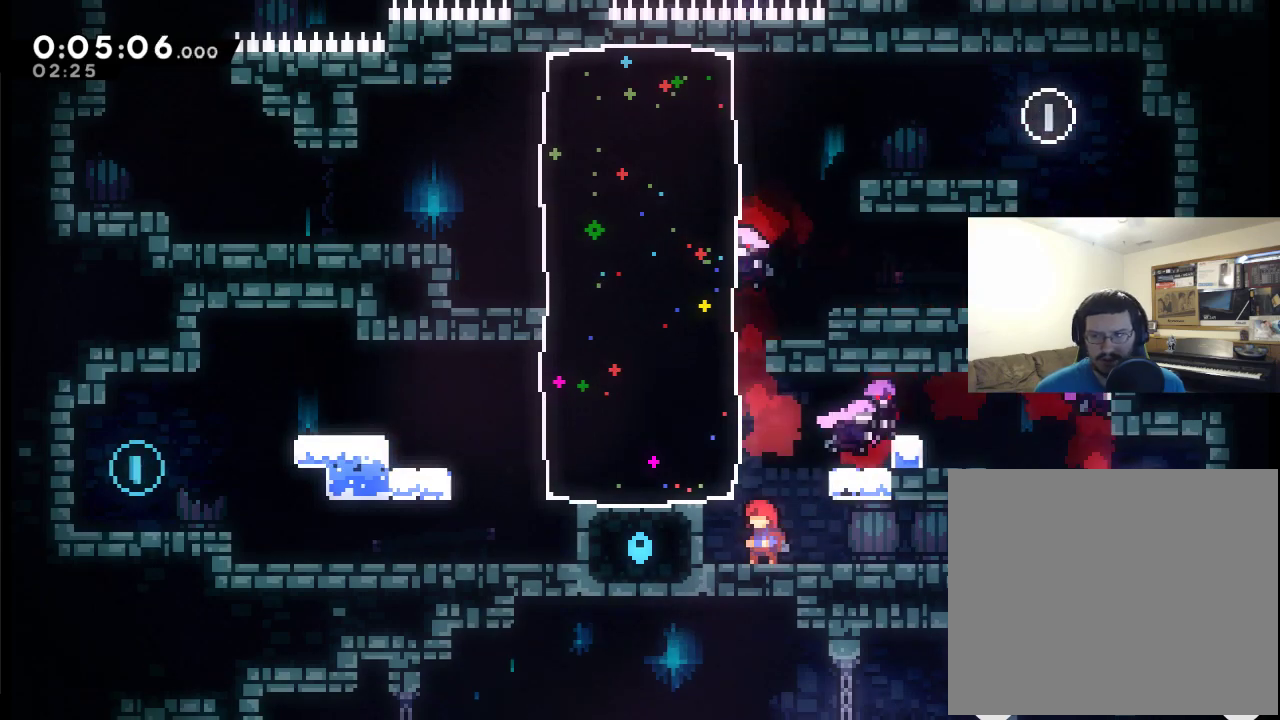
{"buttons": ["A"], "left_stick": "center", "right_stick": "center", "events": [[500, "A", "down"]]}
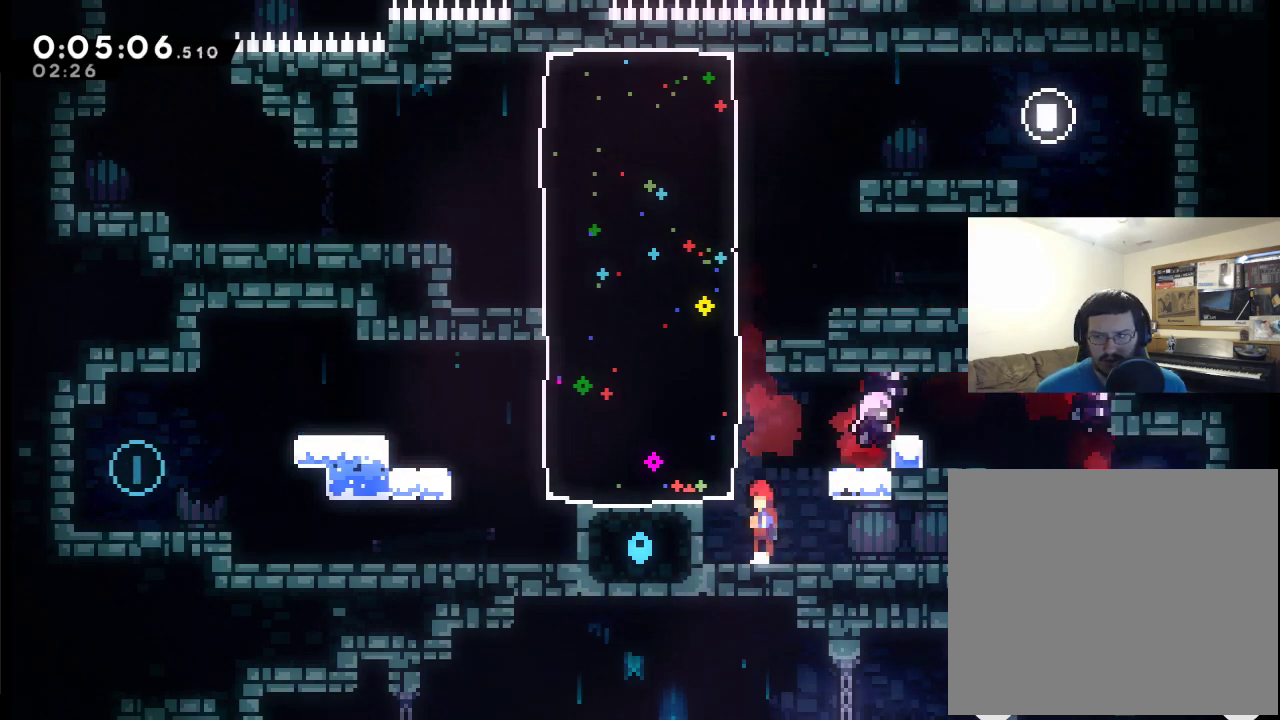
{"buttons": ["A", "X", "DPAD_LEFT"], "left_stick": "center", "right_stick": "center", "events": [[233, "DPAD_LEFT", "down"], [300, "X", "down"]]}
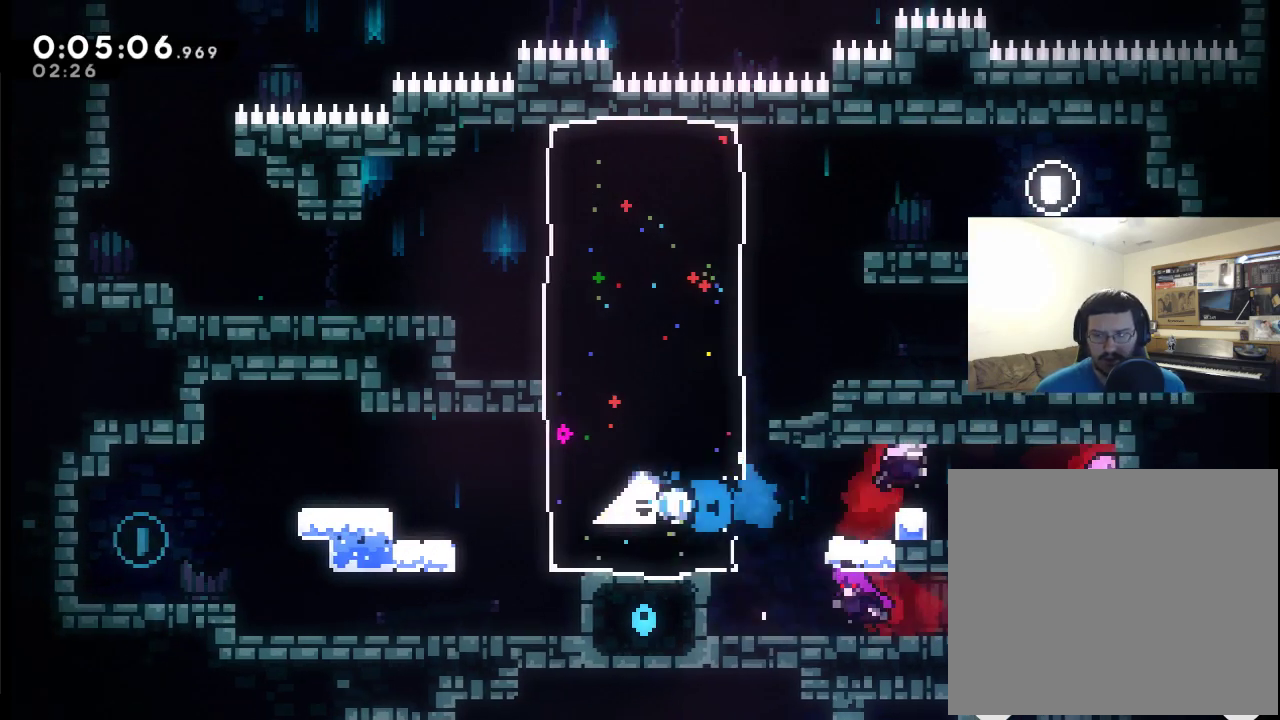
{"buttons": ["DPAD_LEFT"], "left_stick": "center", "right_stick": "center", "events": [[200, "A", "up"], [267, "X", "up"], [400, "A", "down"], [500, "A", "up"]]}
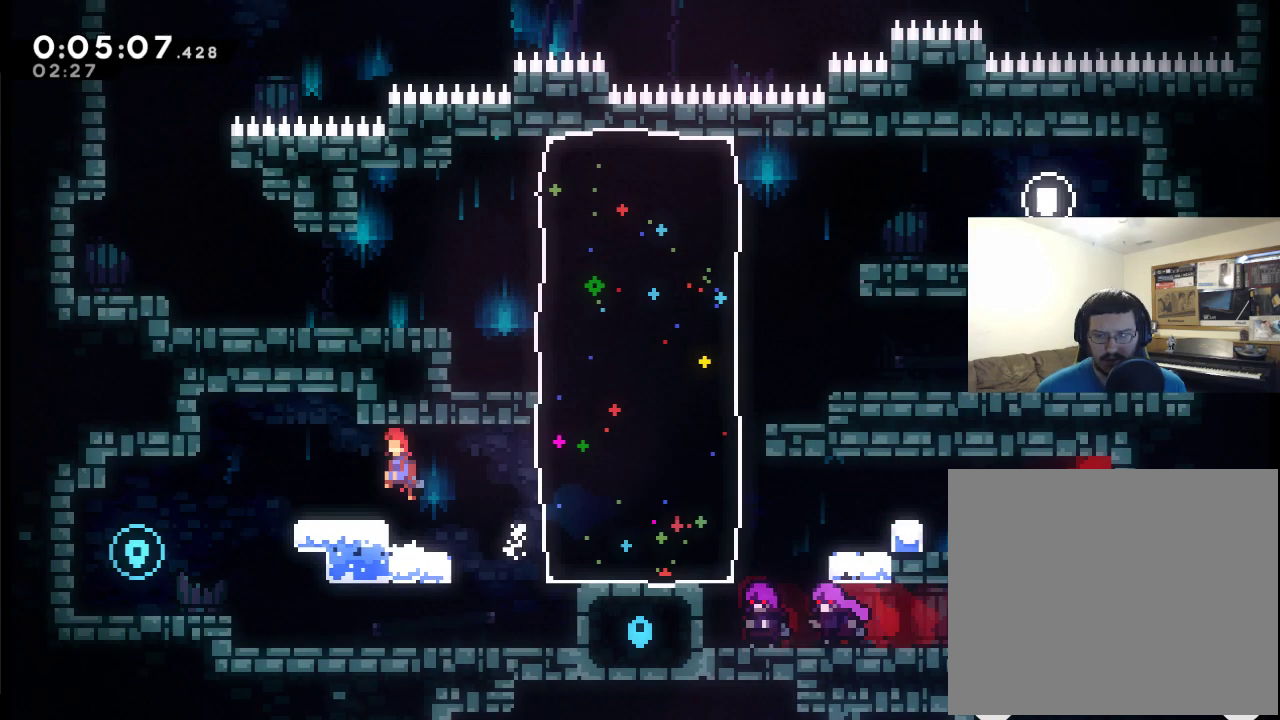
{"buttons": ["DPAD_LEFT"], "left_stick": "center", "right_stick": "center", "events": [[133, "X", "down"], [200, "X", "up"]]}
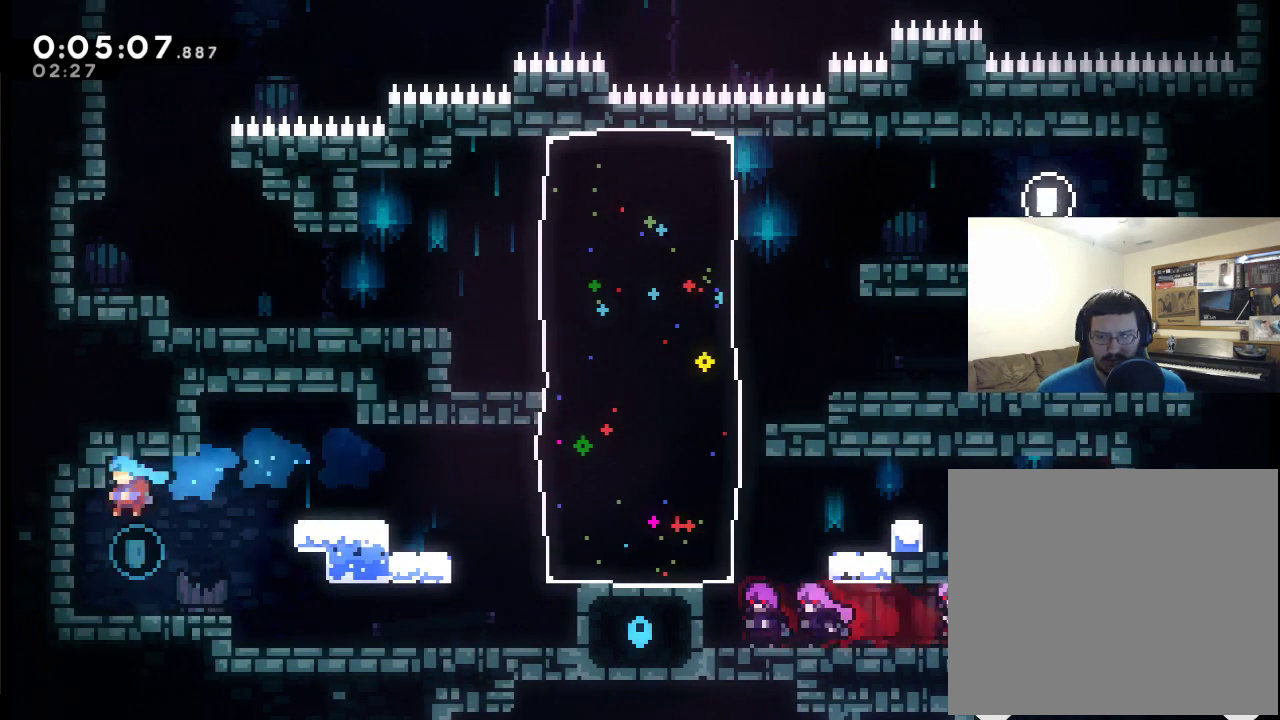
{"buttons": ["DPAD_RIGHT"], "left_stick": "center", "right_stick": "center", "events": [[100, "DPAD_LEFT", "up"], [167, "DPAD_RIGHT", "down"], [400, "X", "down"], [500, "X", "up"]]}
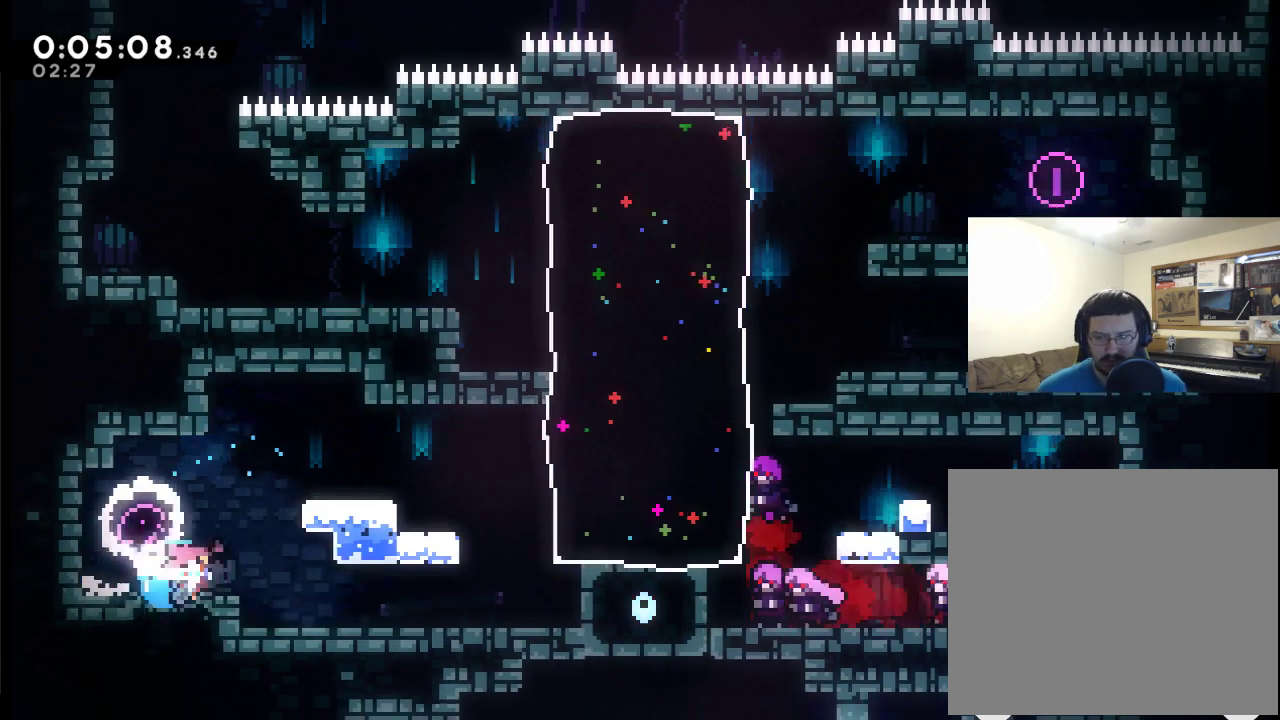
{"buttons": ["DPAD_RIGHT"], "left_stick": "center", "right_stick": "center", "events": []}
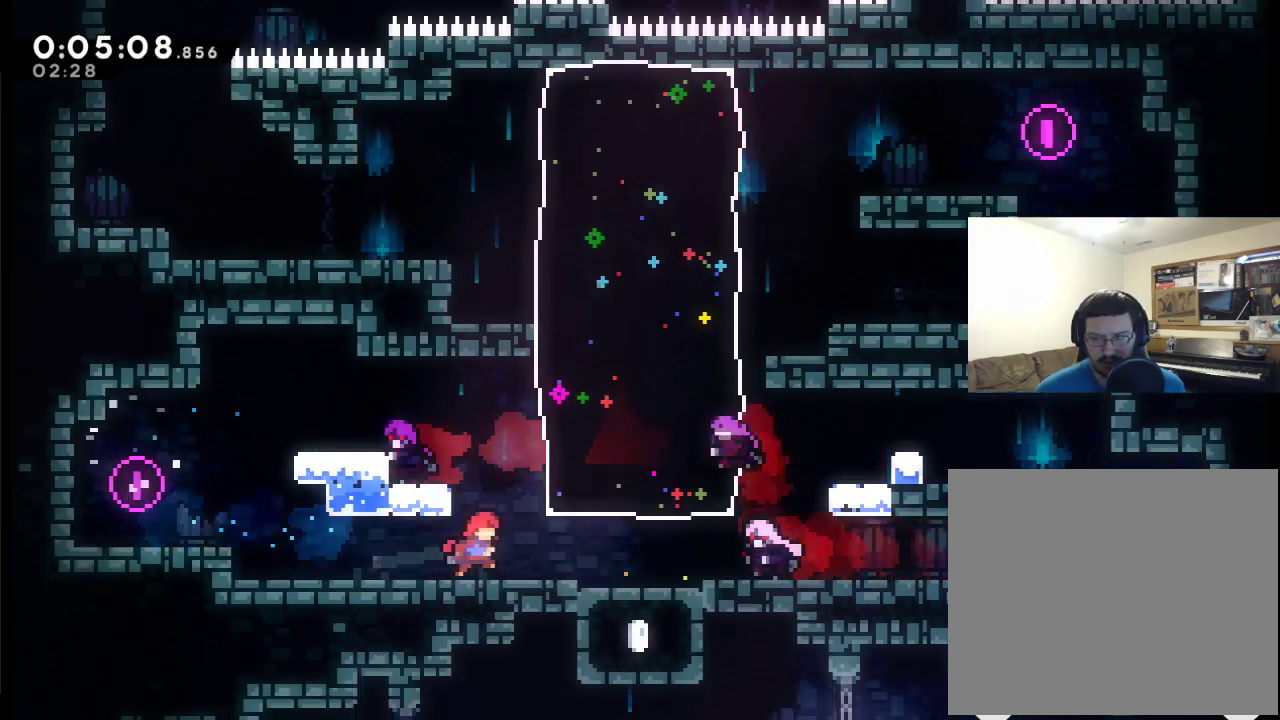
{"buttons": ["DPAD_RIGHT"], "left_stick": "center", "right_stick": "center", "events": []}
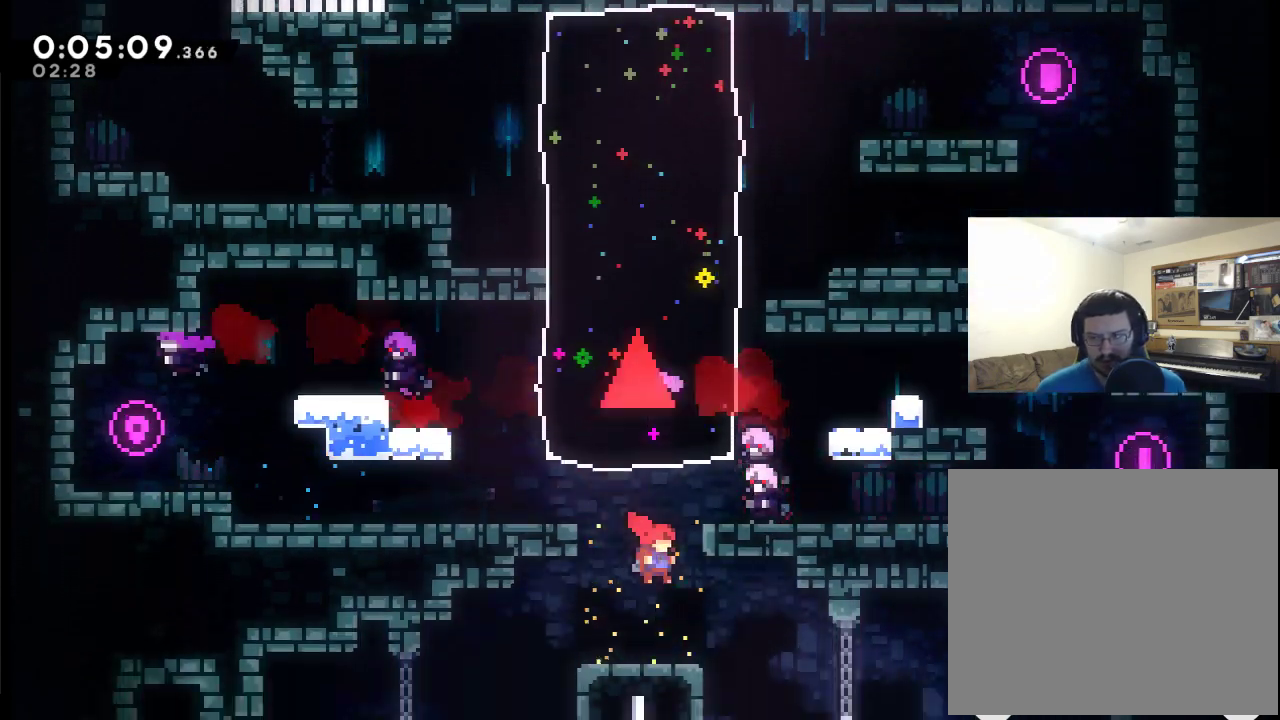
{"buttons": ["DPAD_RIGHT"], "left_stick": "center", "right_stick": "center", "events": []}
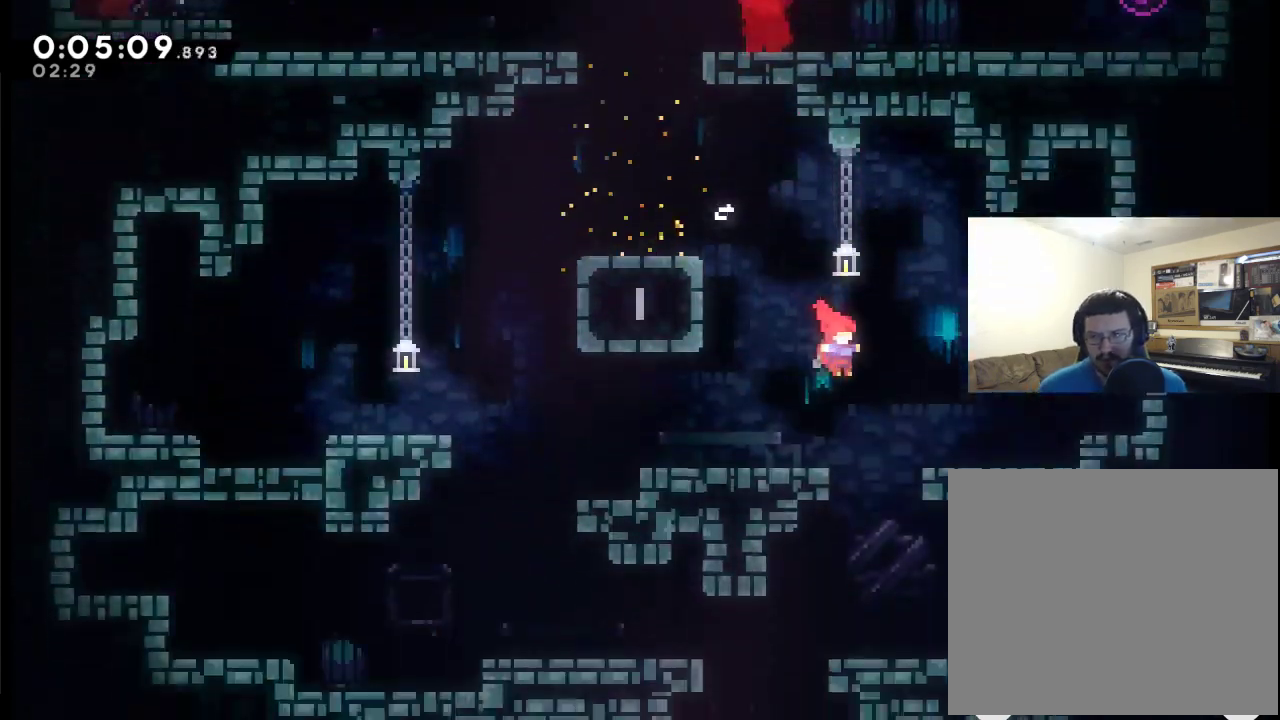
{"buttons": ["DPAD_LEFT"], "left_stick": "center", "right_stick": "center", "events": [[67, "DPAD_RIGHT", "up"], [100, "DPAD_LEFT", "down"]]}
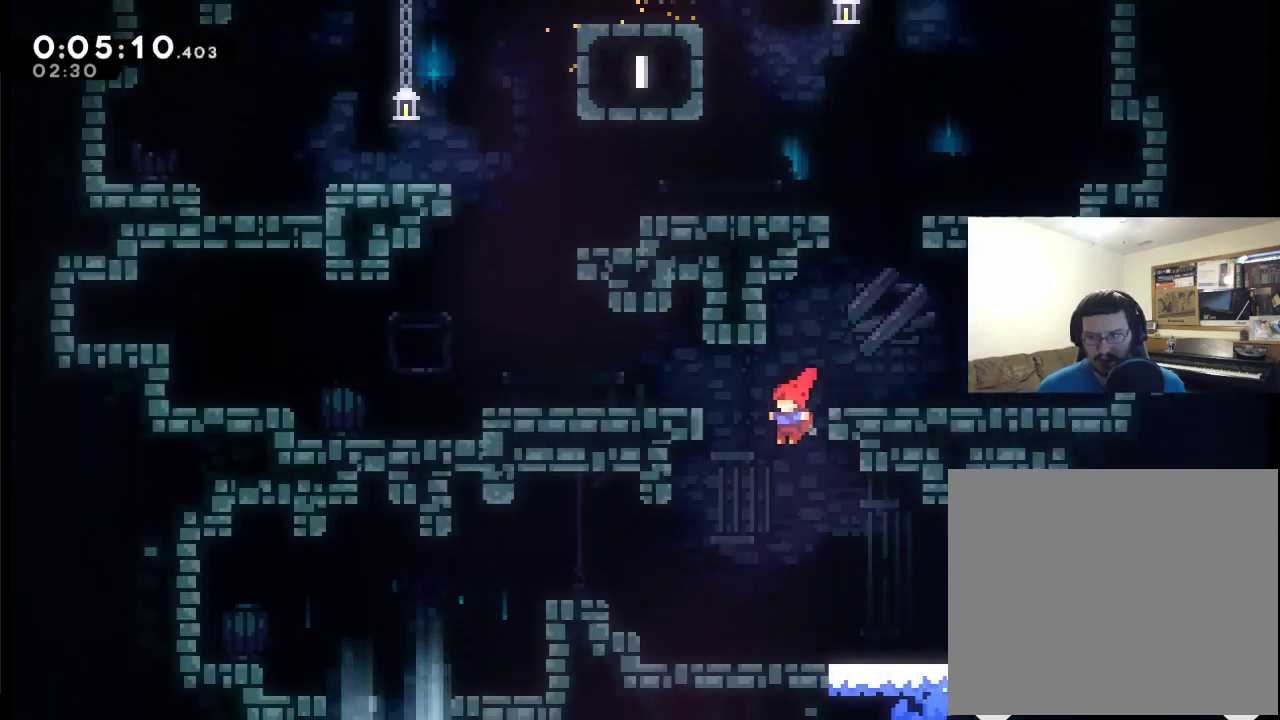
{"buttons": ["DPAD_UP", "DPAD_LEFT"], "left_stick": "center", "right_stick": "center", "events": [[33, "DPAD_DOWN", "down"], [167, "DPAD_DOWN", "up"], [200, "DPAD_UP", "down"], [267, "X", "down"], [400, "X", "up"]]}
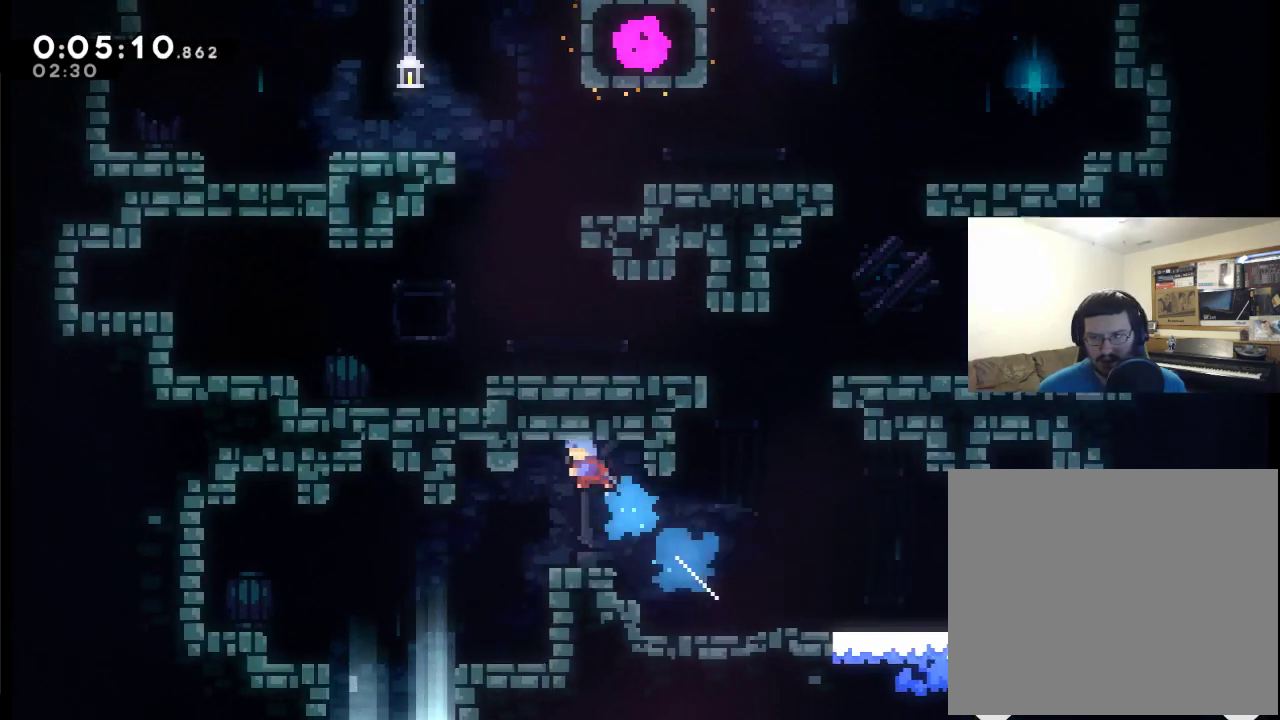
{"buttons": ["DPAD_LEFT"], "left_stick": "center", "right_stick": "center", "events": [[233, "DPAD_UP", "up"]]}
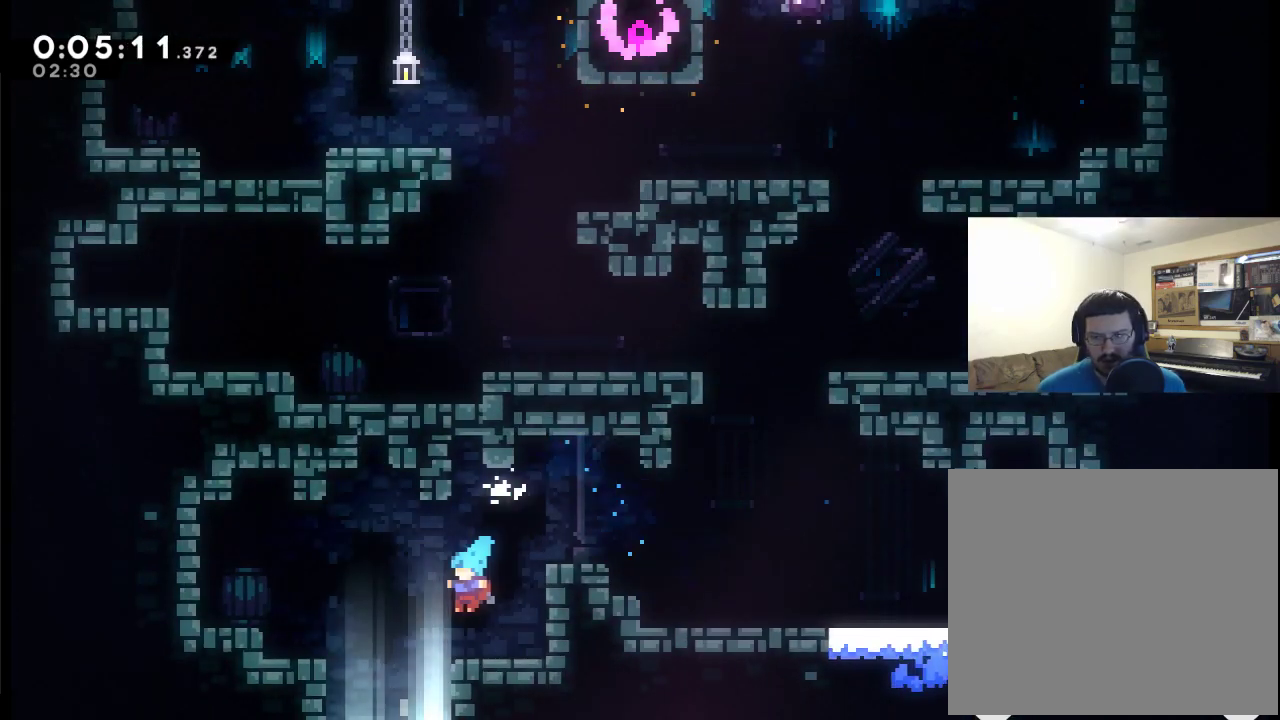
{"buttons": ["DPAD_DOWN"], "left_stick": "center", "right_stick": "center", "events": [[167, "DPAD_DOWN", "down"], [233, "DPAD_LEFT", "up"]]}
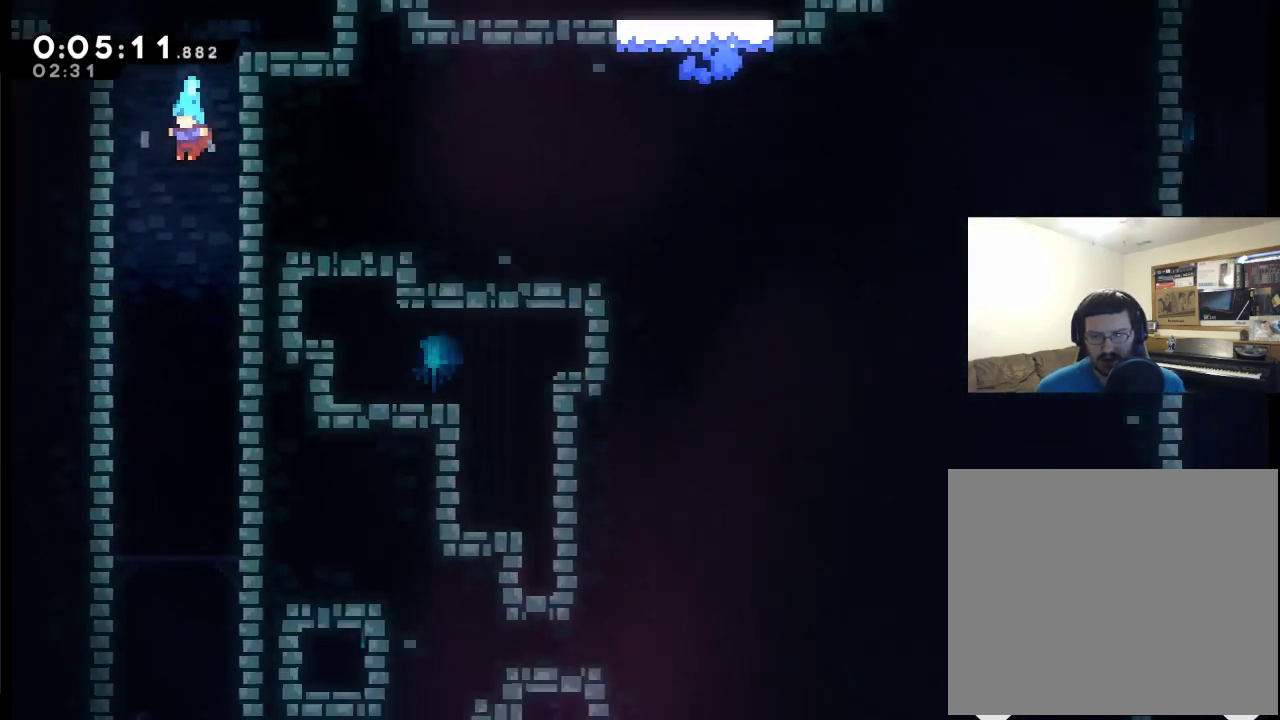
{"buttons": ["DPAD_DOWN"], "left_stick": "center", "right_stick": "center", "events": []}
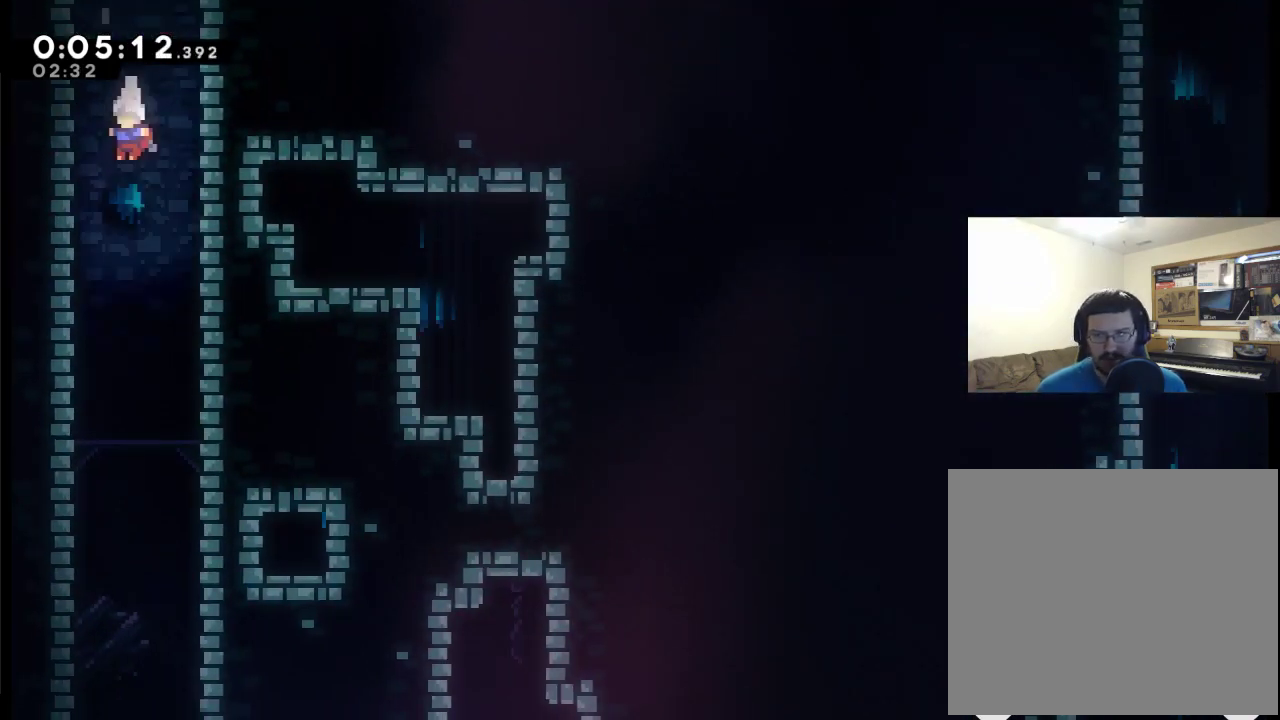
{"buttons": ["DPAD_DOWN", "DPAD_RIGHT"], "left_stick": "center", "right_stick": "center", "events": [[167, "DPAD_RIGHT", "down"]]}
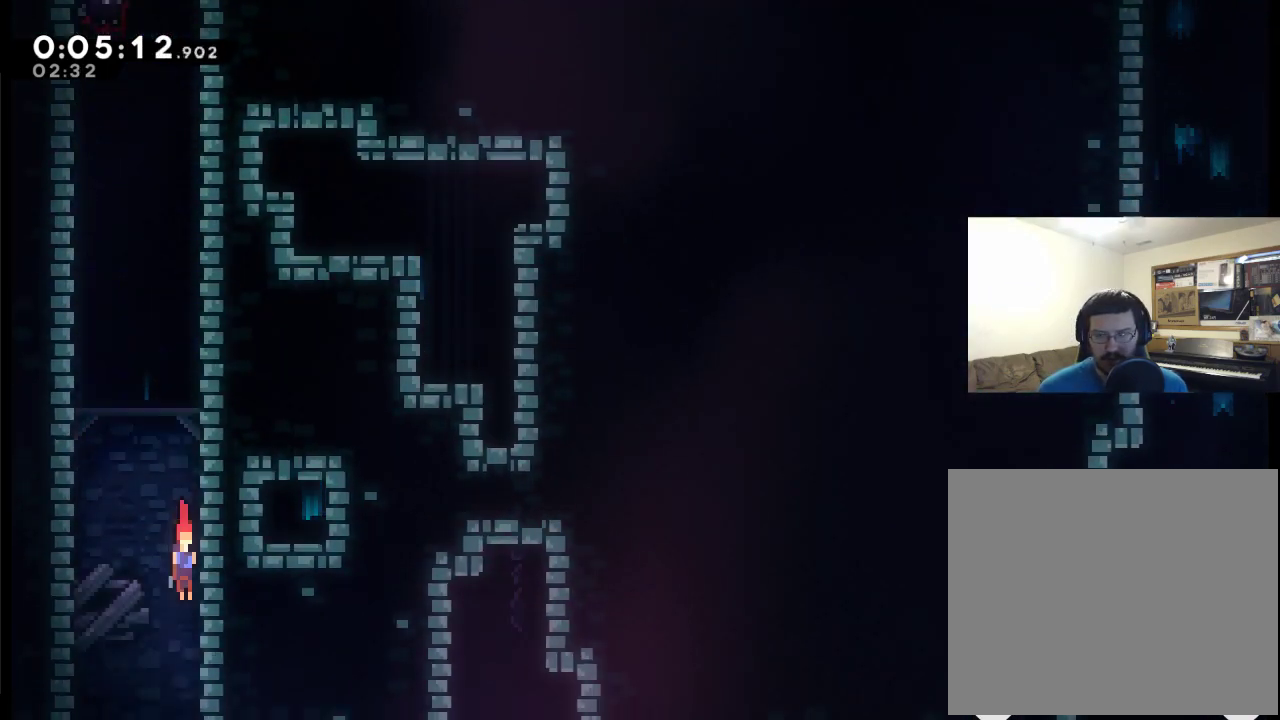
{"buttons": ["DPAD_DOWN", "DPAD_RIGHT"], "left_stick": "center", "right_stick": "center", "events": []}
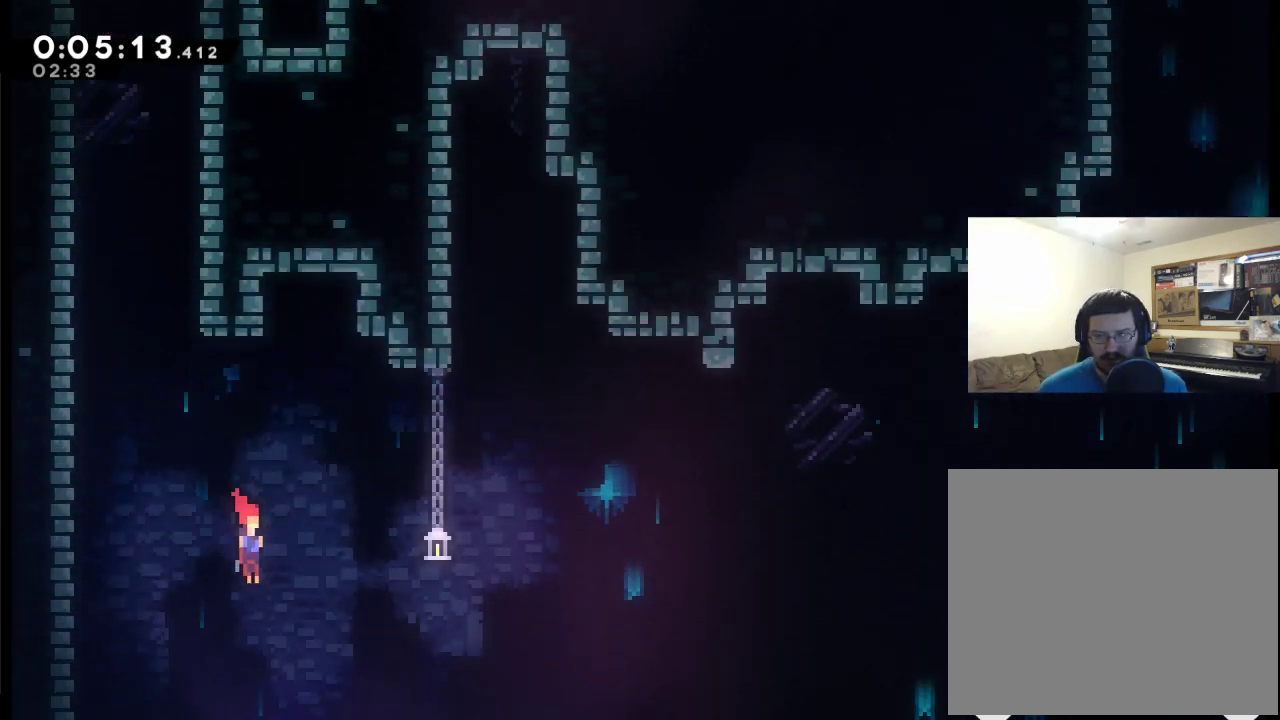
{"buttons": ["A", "X", "DPAD_DOWN", "DPAD_RIGHT"], "left_stick": "center", "right_stick": "center", "events": [[400, "A", "down"], [400, "X", "down"]]}
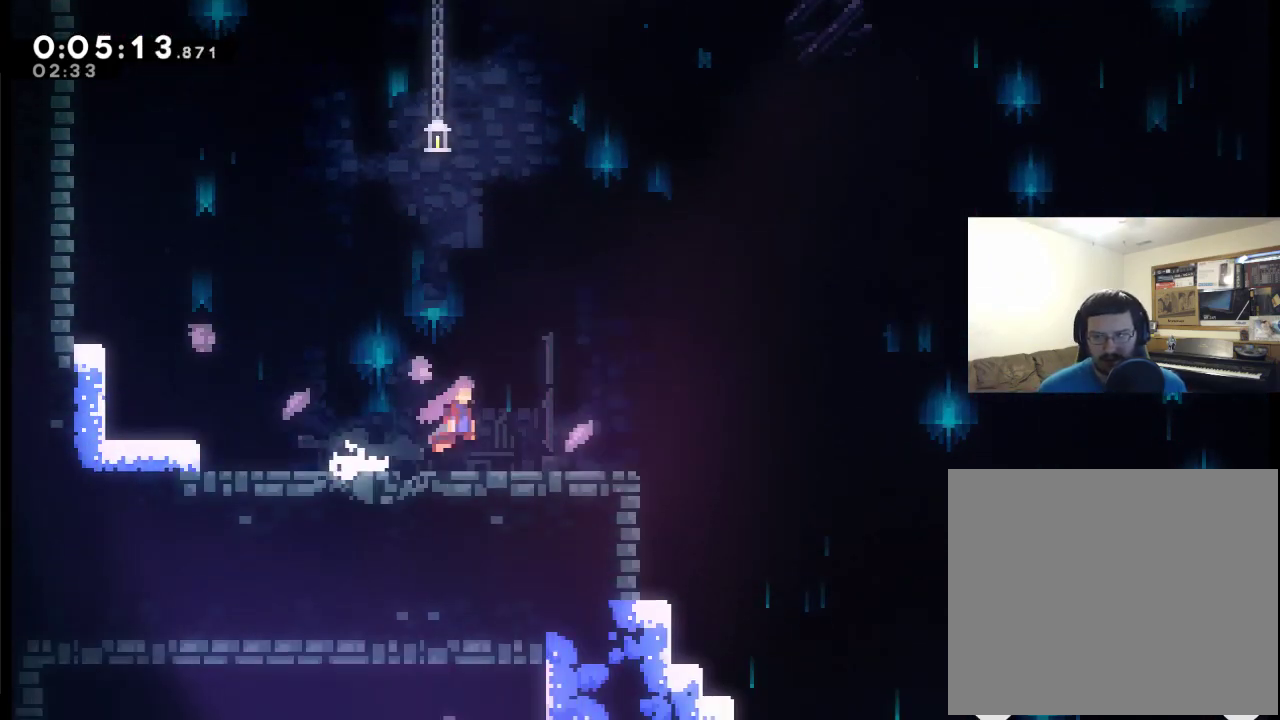
{"buttons": ["A", "X", "DPAD_DOWN", "DPAD_RIGHT"], "left_stick": "center", "right_stick": "center", "events": []}
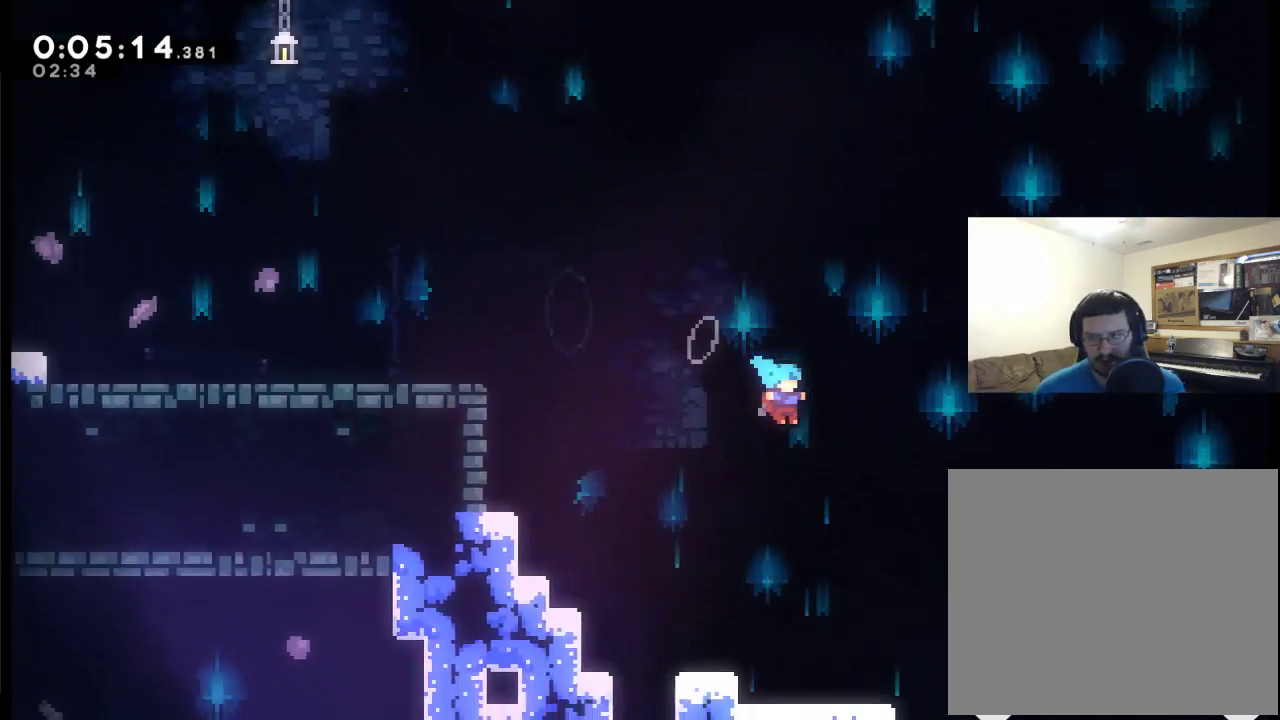
{"buttons": ["A", "X", "DPAD_DOWN", "DPAD_RIGHT"], "left_stick": "center", "right_stick": "center", "events": [[67, "A", "up"], [100, "X", "up"], [467, "A", "down"], [467, "X", "down"]]}